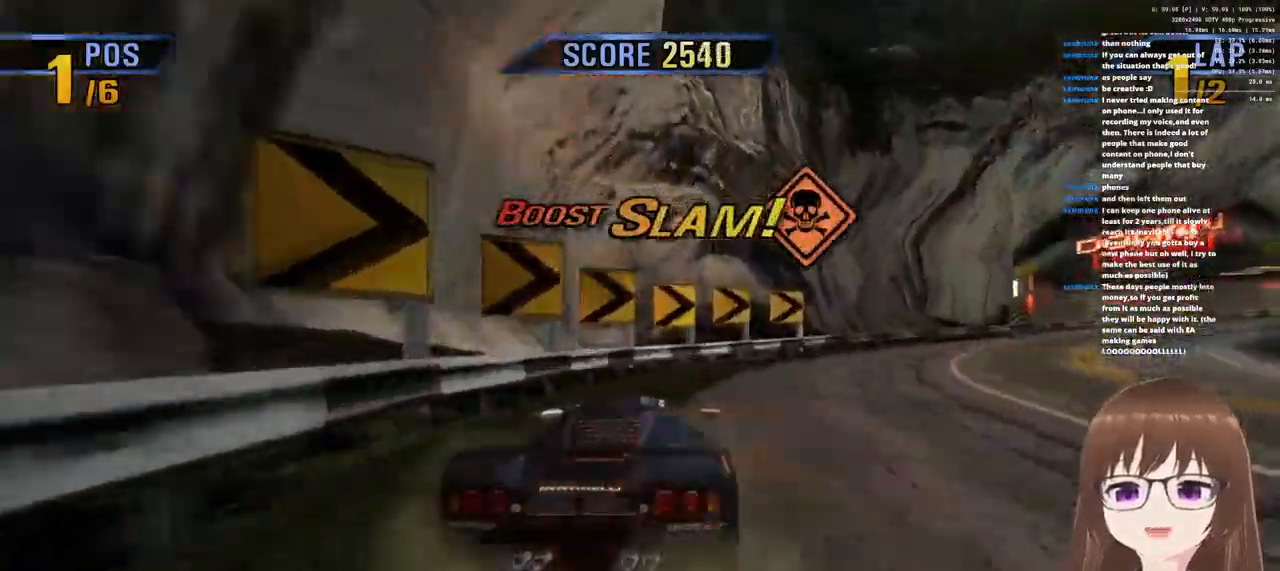
Gameplay with a controller (PlayStation layout); each line is a JSON object with the inputs held at the frame after it (dt_ms = milliseconds from this image to that frame). "events" lists button and stick changes between this image and that frame as [ms after this image, input, new state], when the widget could be followed in between.
{"dt_ms": 500, "buttons": ["CROSS"], "left_stick": "center", "right_stick": "center", "events": [[500, "left_stick", "center"]]}
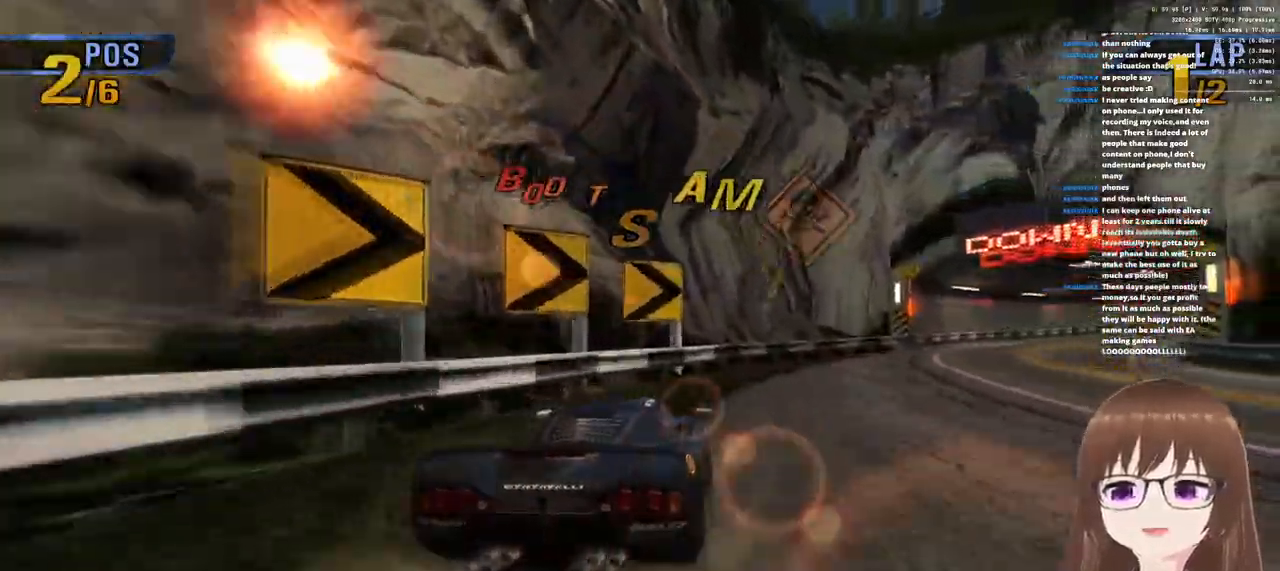
{"dt_ms": 500, "buttons": ["CROSS"], "left_stick": "right", "right_stick": "center", "events": [[267, "left_stick", "right"]]}
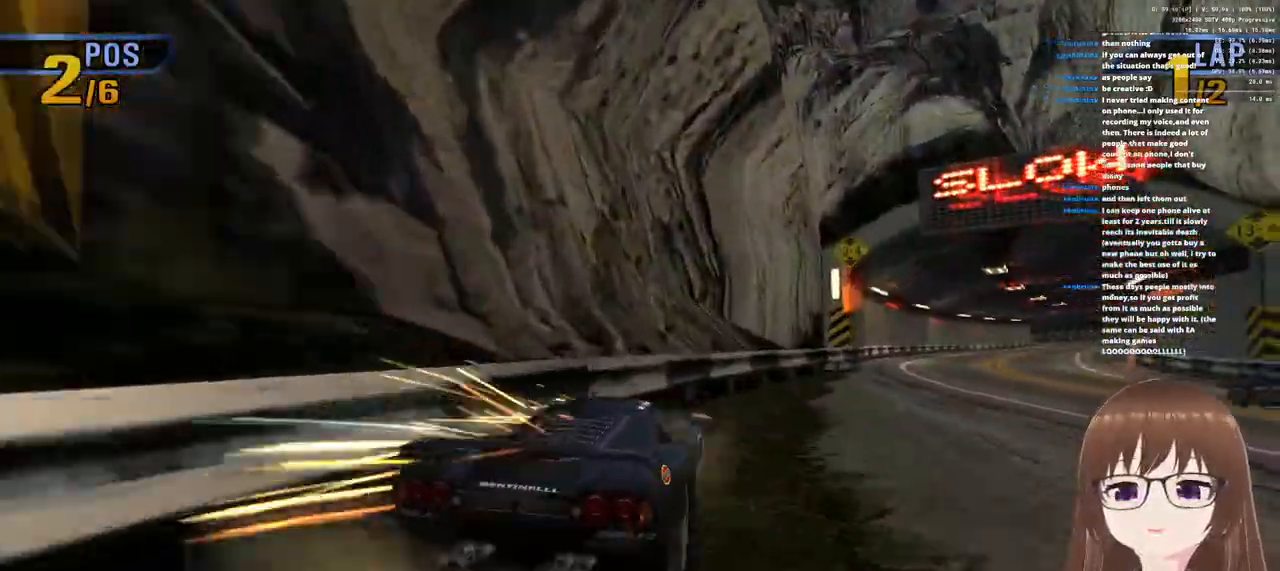
{"dt_ms": 500, "buttons": ["CROSS", "R1"], "left_stick": "right", "right_stick": "center", "events": [[500, "R1", "down"]]}
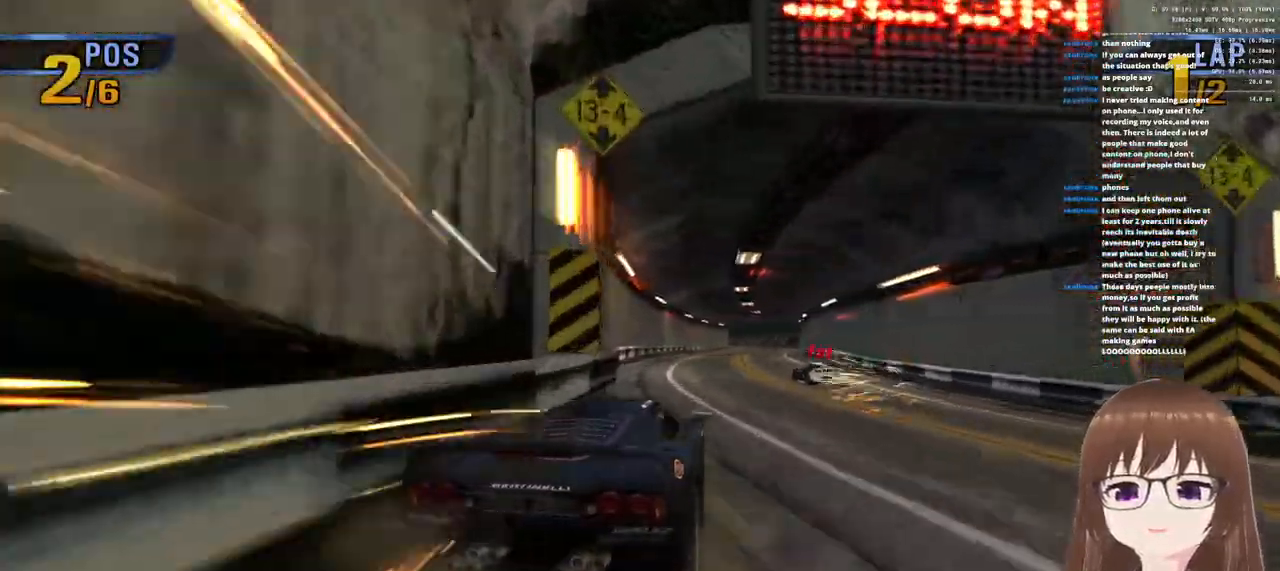
{"dt_ms": 500, "buttons": ["CROSS", "R1"], "left_stick": "right", "right_stick": "center", "events": [[50, "left_stick", "center"], [267, "R1", "up"], [417, "left_stick", "right"], [433, "R1", "down"]]}
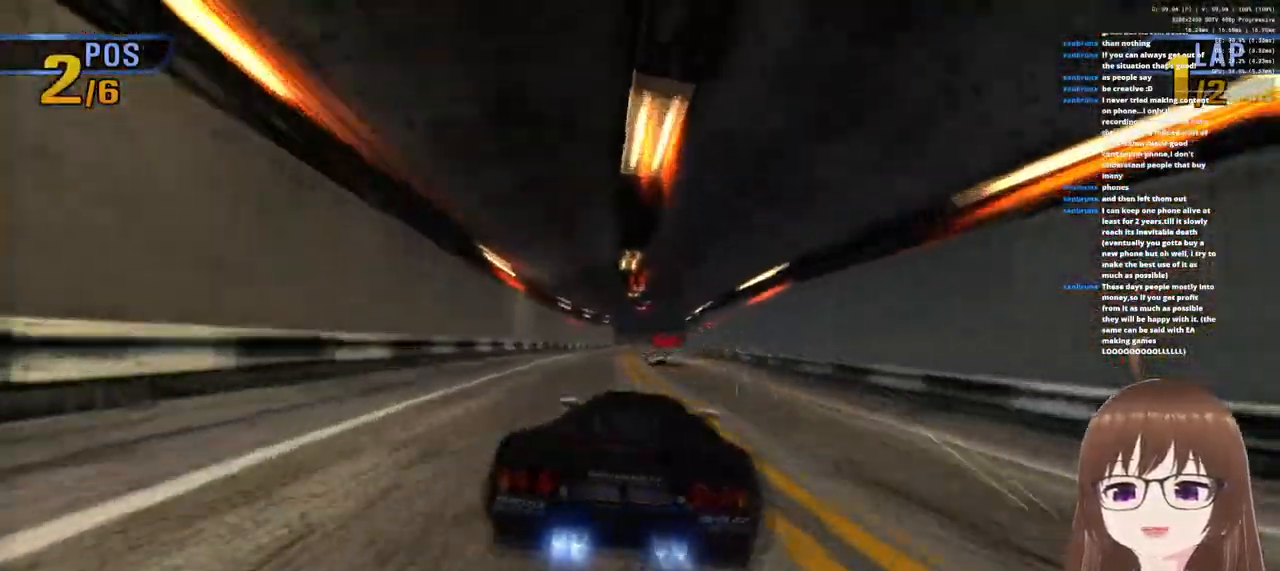
{"dt_ms": 500, "buttons": ["CROSS", "R1"], "left_stick": "left", "right_stick": "center", "events": [[133, "left_stick", "center"], [233, "R1", "up"], [400, "left_stick", "left"], [450, "R1", "down"]]}
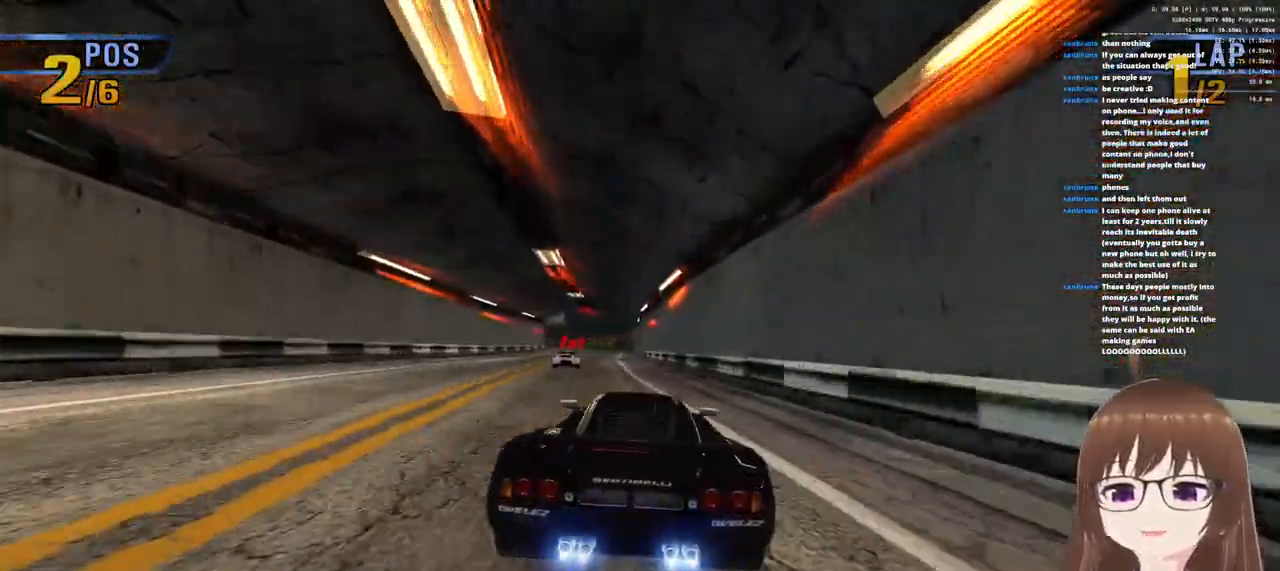
{"dt_ms": 500, "buttons": ["CROSS"], "left_stick": "left", "right_stick": "center", "events": [[250, "R1", "up"]]}
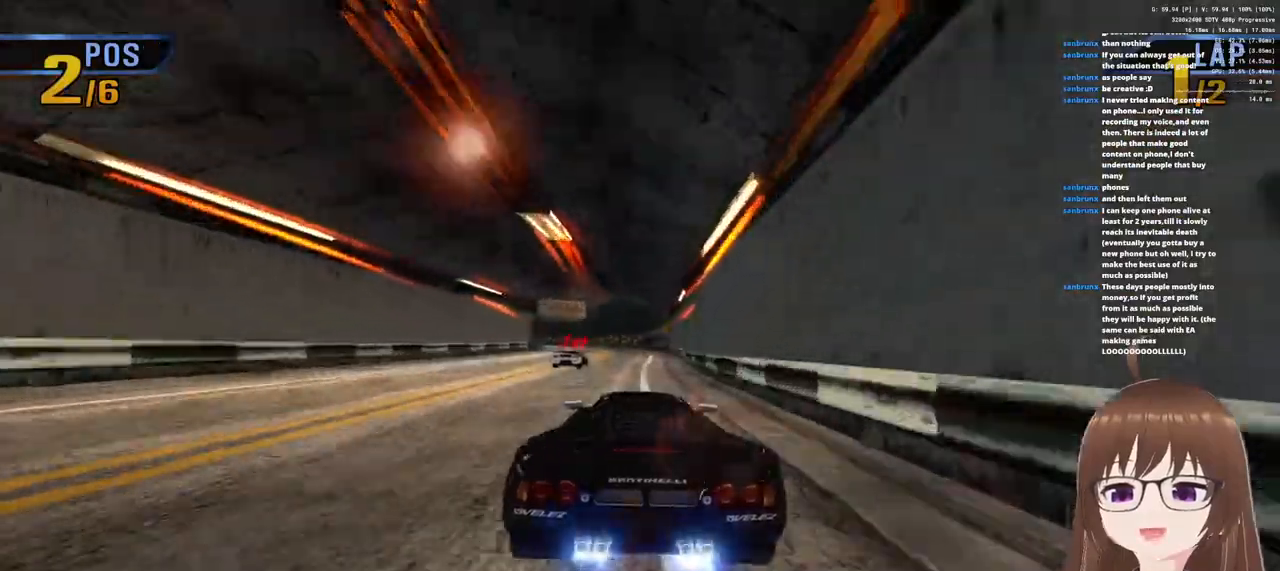
{"dt_ms": 500, "buttons": ["CROSS"], "left_stick": "left", "right_stick": "center", "events": [[117, "left_stick", "center"], [150, "R1", "down"], [400, "R1", "up"], [483, "left_stick", "left"]]}
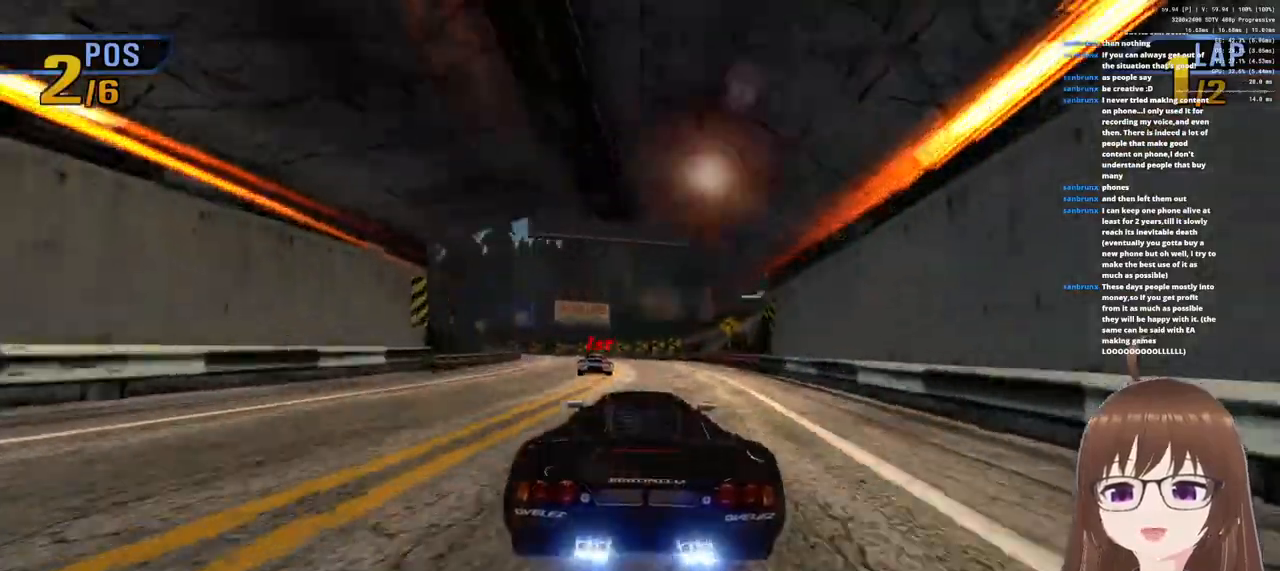
{"dt_ms": 500, "buttons": ["CROSS"], "left_stick": "left", "right_stick": "center", "events": [[67, "SQUARE", "down"], [200, "SQUARE", "up"]]}
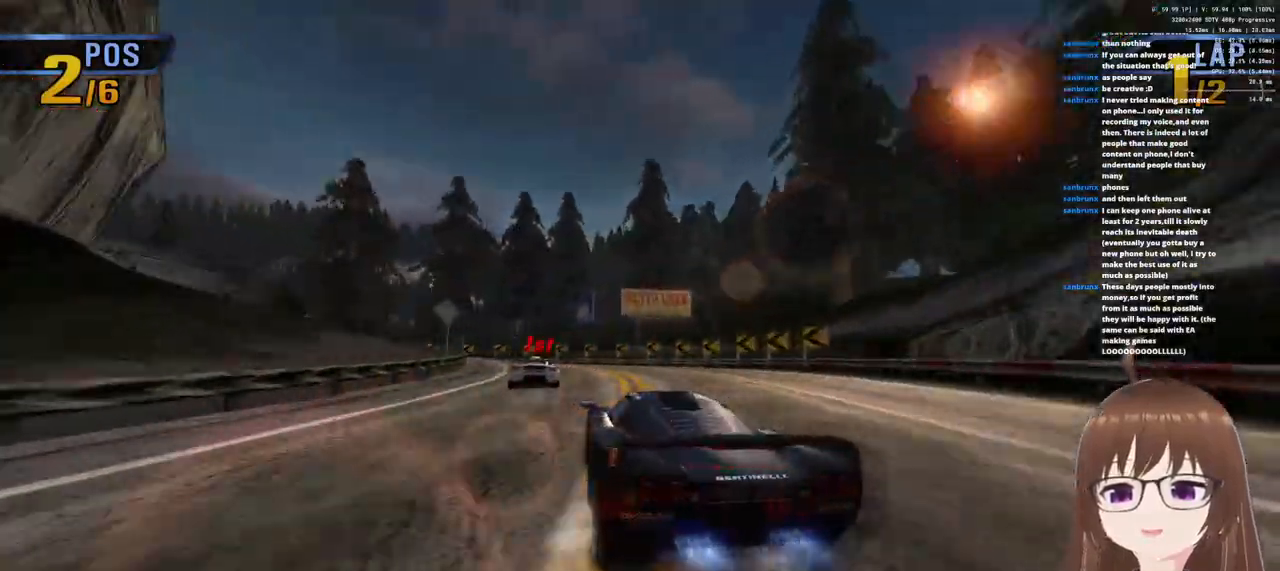
{"dt_ms": 500, "buttons": ["CROSS"], "left_stick": "left", "right_stick": "center", "events": []}
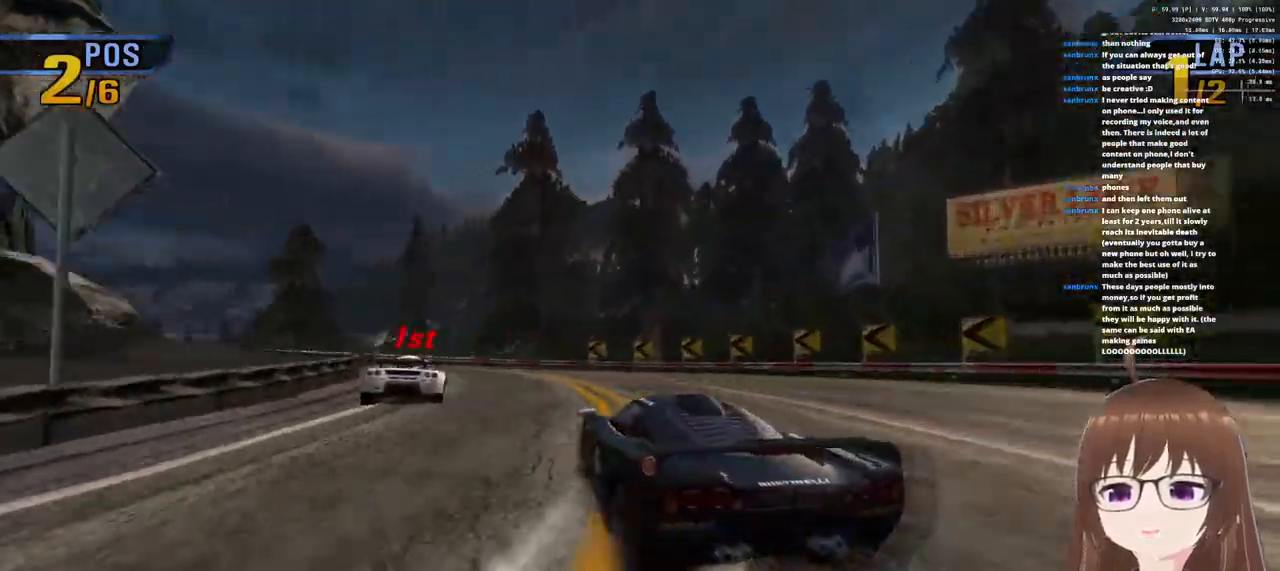
{"dt_ms": 500, "buttons": ["CROSS"], "left_stick": "center", "right_stick": "center", "events": [[233, "left_stick", "center"]]}
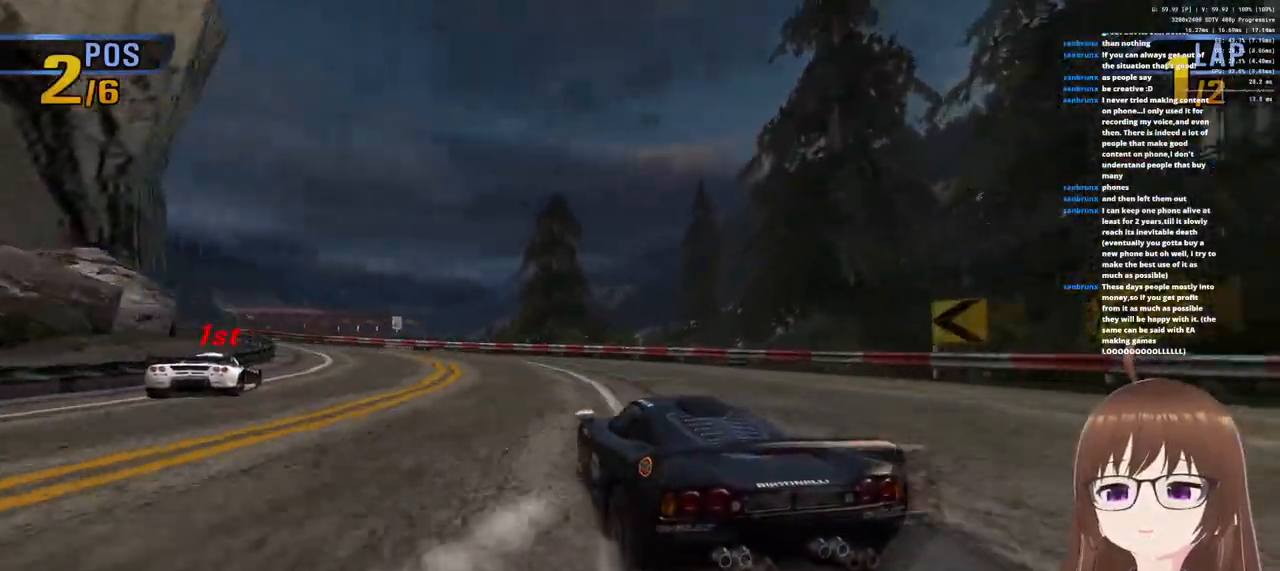
{"dt_ms": 500, "buttons": ["CROSS"], "left_stick": "center", "right_stick": "center", "events": []}
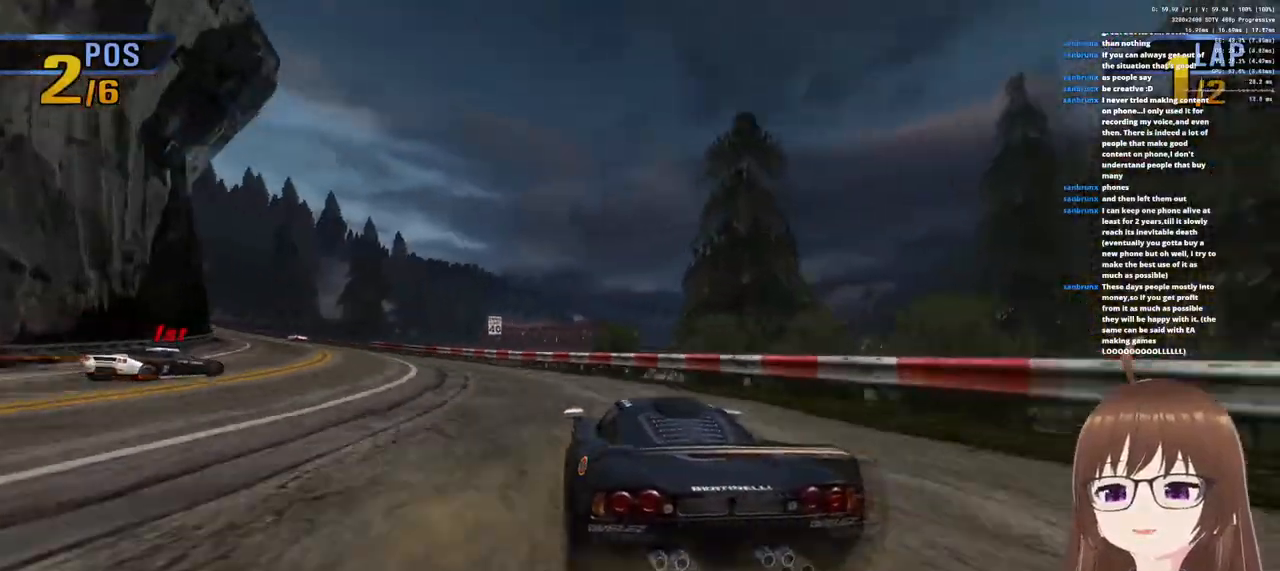
{"dt_ms": 500, "buttons": ["CROSS"], "left_stick": "center", "right_stick": "center", "events": [[17, "left_stick", "left"], [333, "left_stick", "center"]]}
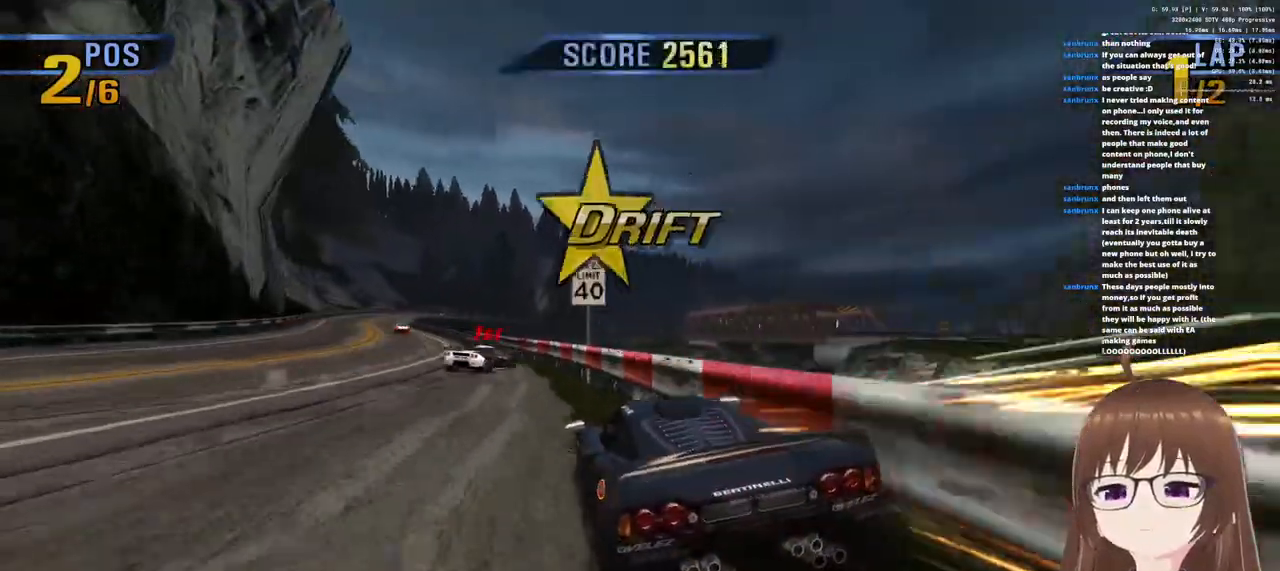
{"dt_ms": 500, "buttons": ["CROSS", "R1"], "left_stick": "center", "right_stick": "center", "events": [[400, "R1", "down"]]}
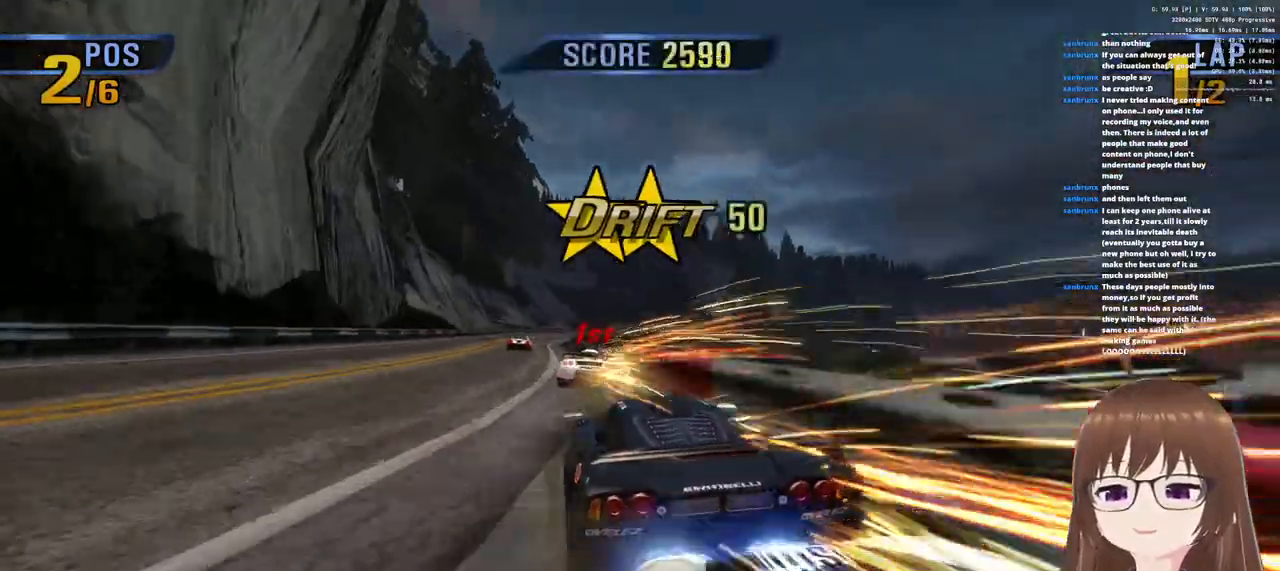
{"dt_ms": 500, "buttons": ["CROSS"], "left_stick": "right", "right_stick": "center", "events": [[267, "left_stick", "right"], [467, "R1", "up"]]}
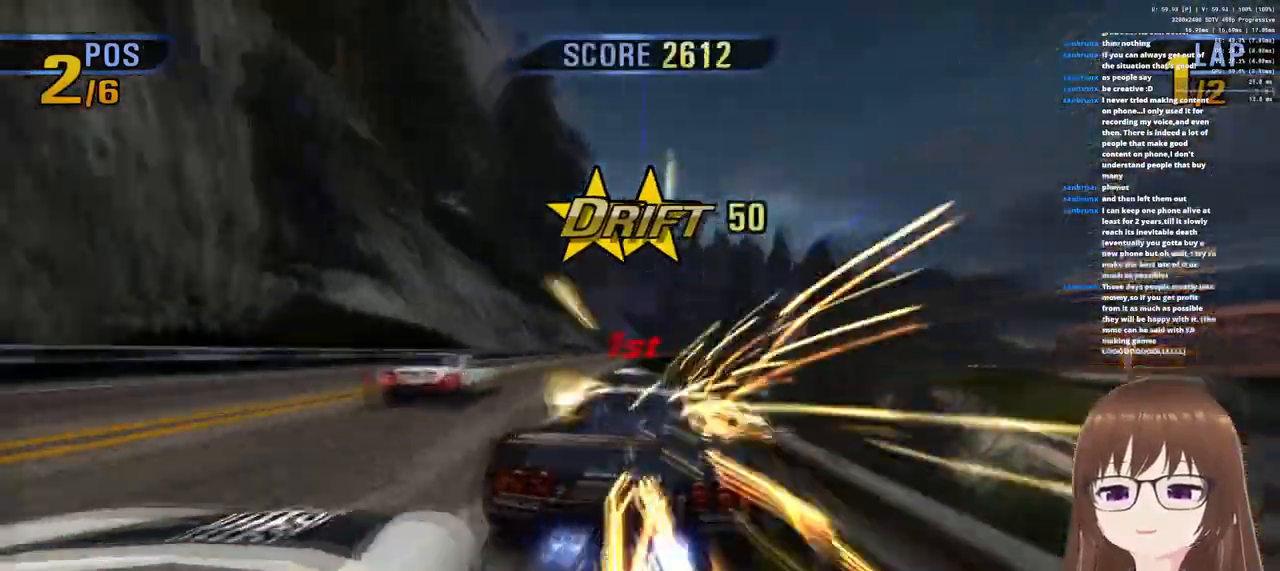
{"dt_ms": 500, "buttons": ["CROSS", "R1"], "left_stick": "left", "right_stick": "center", "events": [[300, "left_stick", "left"], [483, "R1", "down"]]}
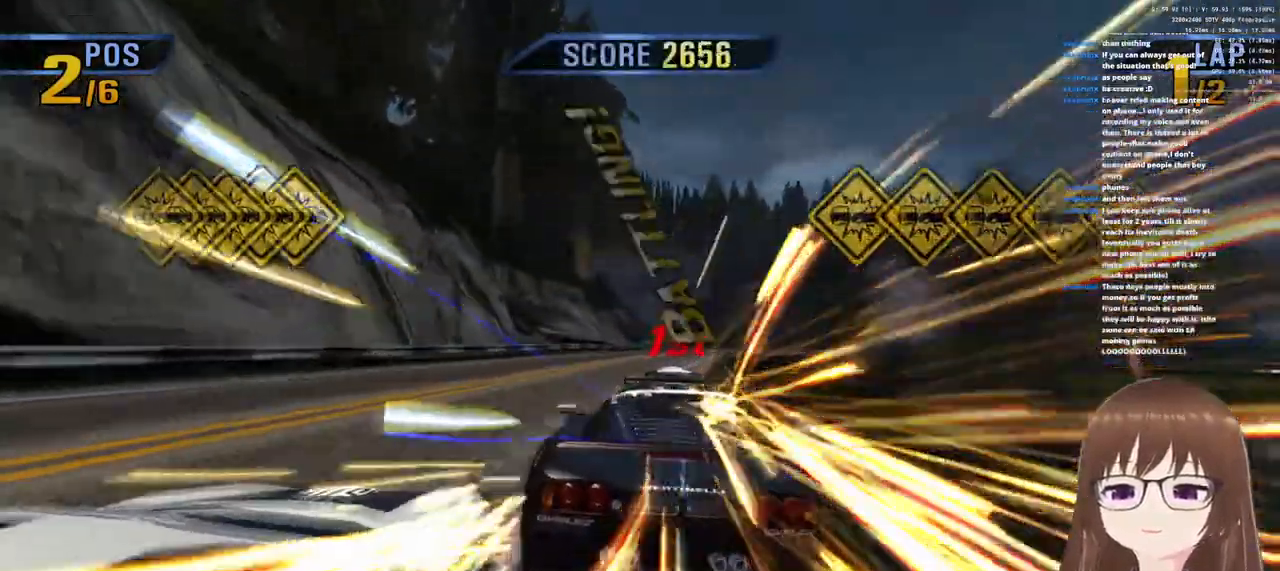
{"dt_ms": 500, "buttons": ["CROSS"], "left_stick": "right", "right_stick": "center", "events": [[17, "left_stick", "center"], [233, "left_stick", "right"], [283, "R1", "up"]]}
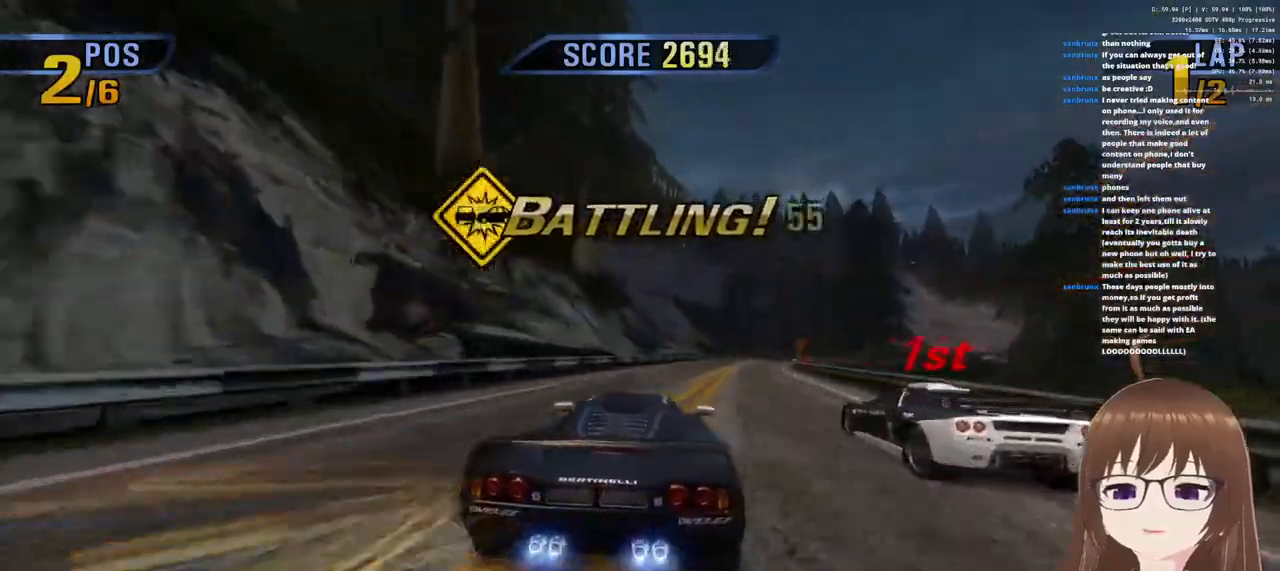
{"dt_ms": 500, "buttons": ["CROSS"], "left_stick": "right", "right_stick": "center", "events": []}
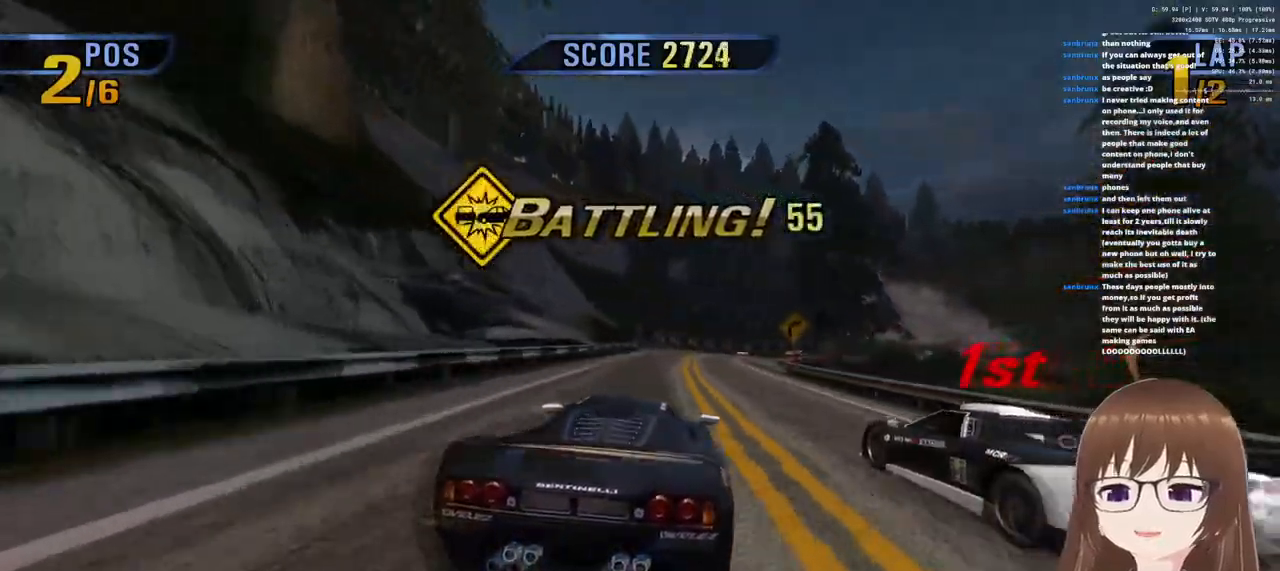
{"dt_ms": 500, "buttons": ["CROSS"], "left_stick": "right", "right_stick": "center", "events": []}
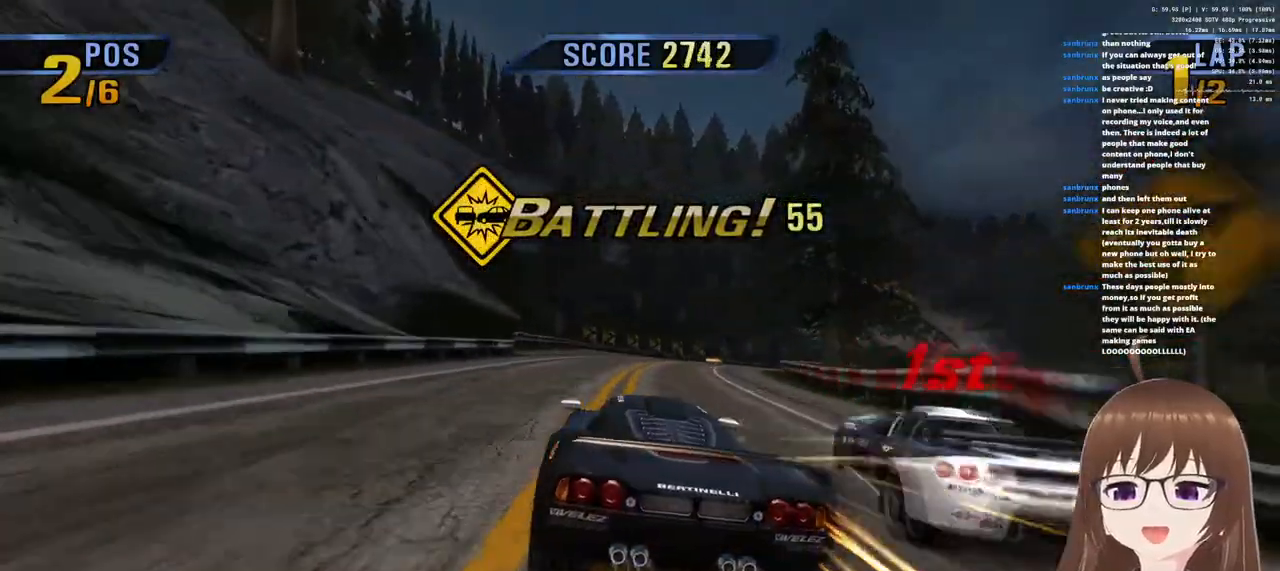
{"dt_ms": 500, "buttons": ["CROSS"], "left_stick": "center", "right_stick": "center", "events": [[100, "CROSS", "up"], [200, "CROSS", "down"], [317, "left_stick", "center"]]}
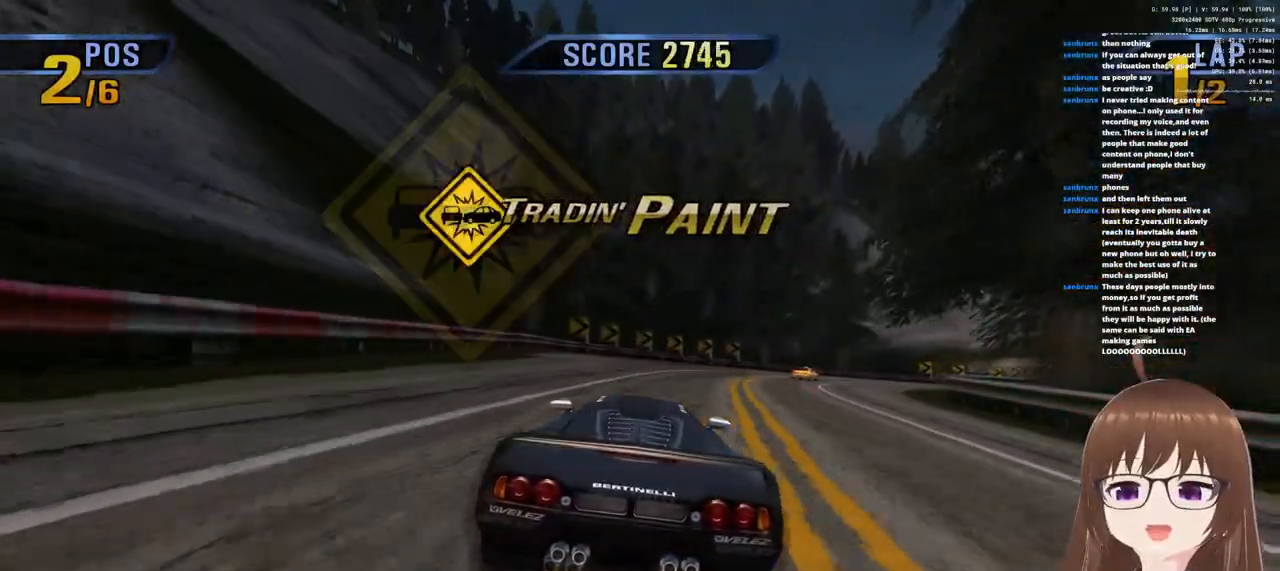
{"dt_ms": 1000, "buttons": ["CROSS"], "left_stick": "right", "right_stick": "center"}
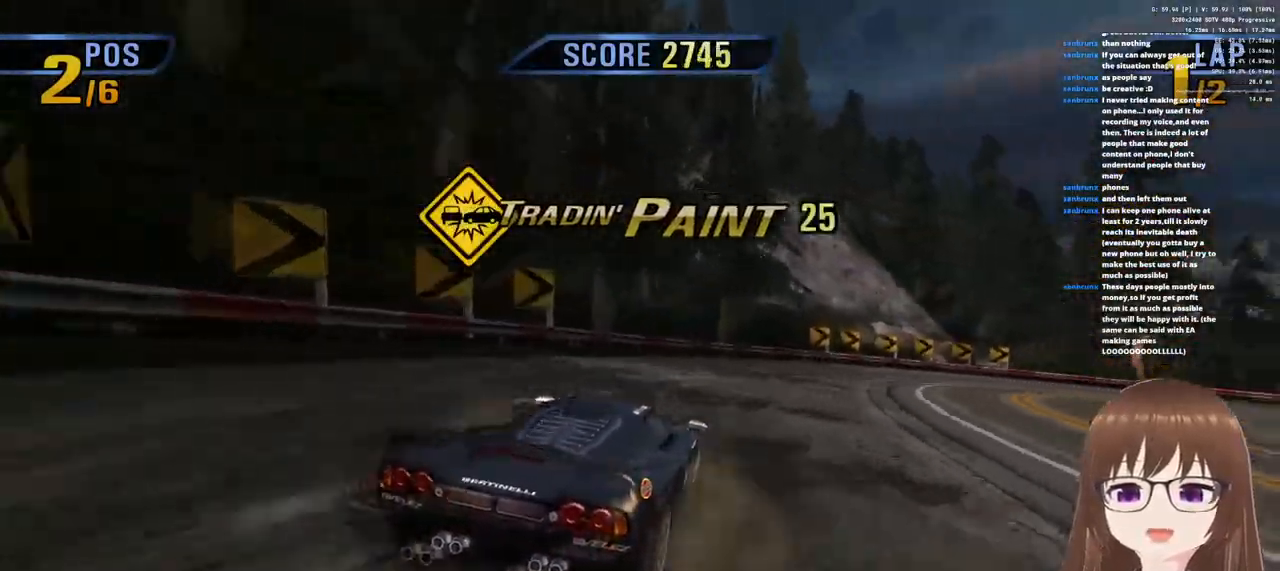
{"dt_ms": 500, "buttons": ["CROSS"], "left_stick": "center", "right_stick": "center", "events": [[233, "left_stick", "center"]]}
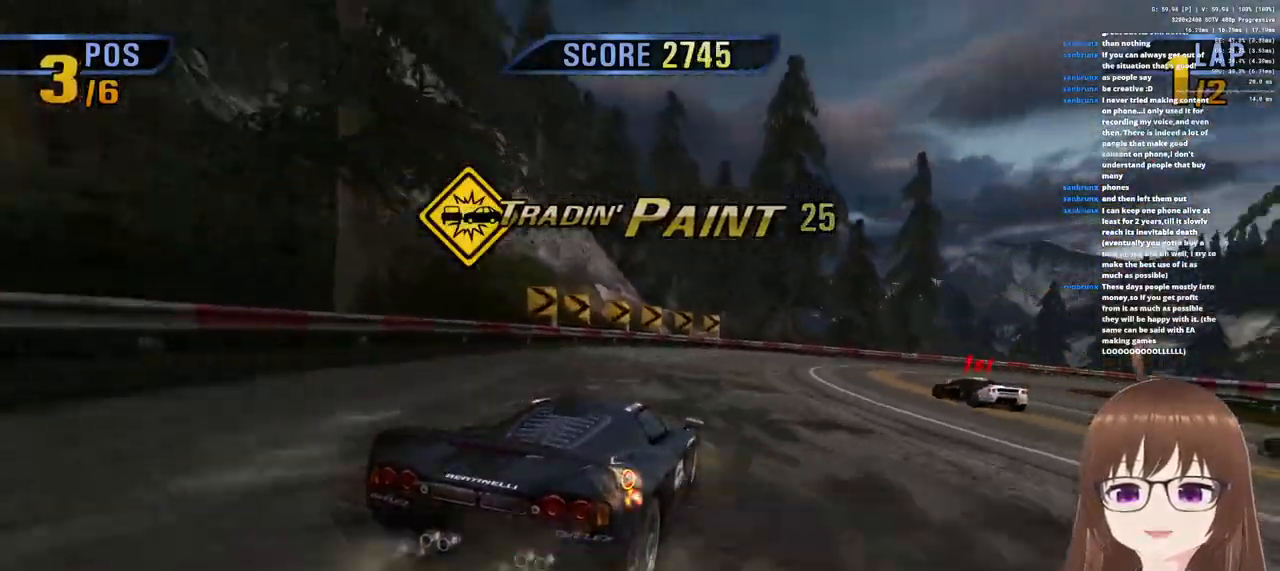
{"dt_ms": 500, "buttons": ["CROSS"], "left_stick": "center", "right_stick": "center", "events": [[17, "R1", "down"], [267, "left_stick", "right"], [367, "R1", "up"], [483, "left_stick", "center"]]}
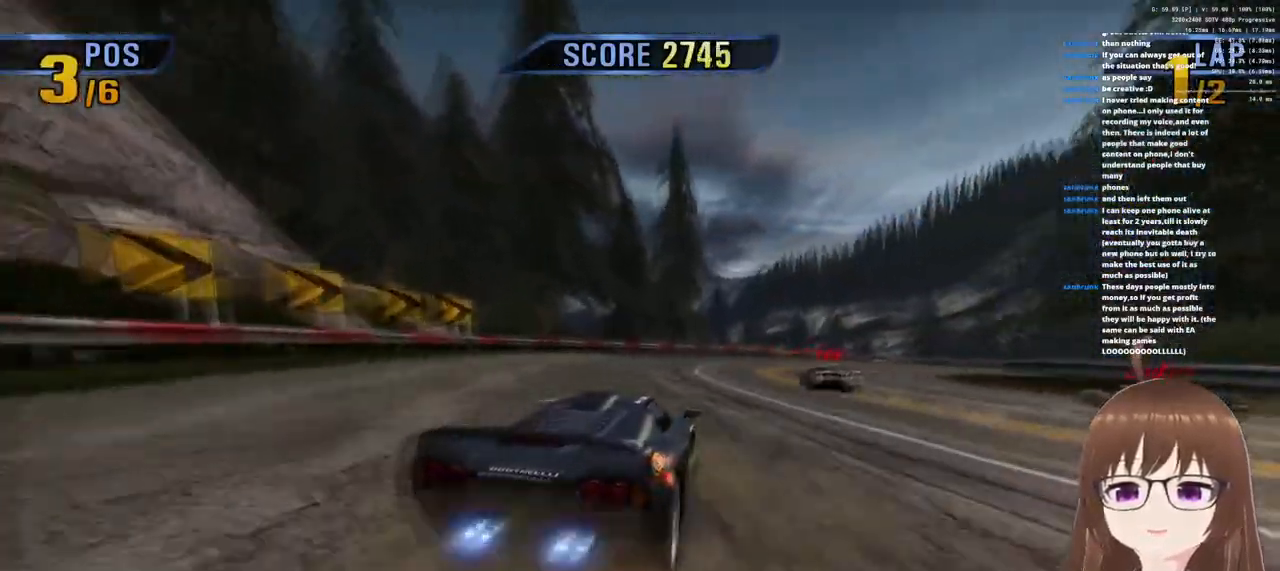
{"dt_ms": 1000, "buttons": ["CROSS", "R1"], "left_stick": "center", "right_stick": "center"}
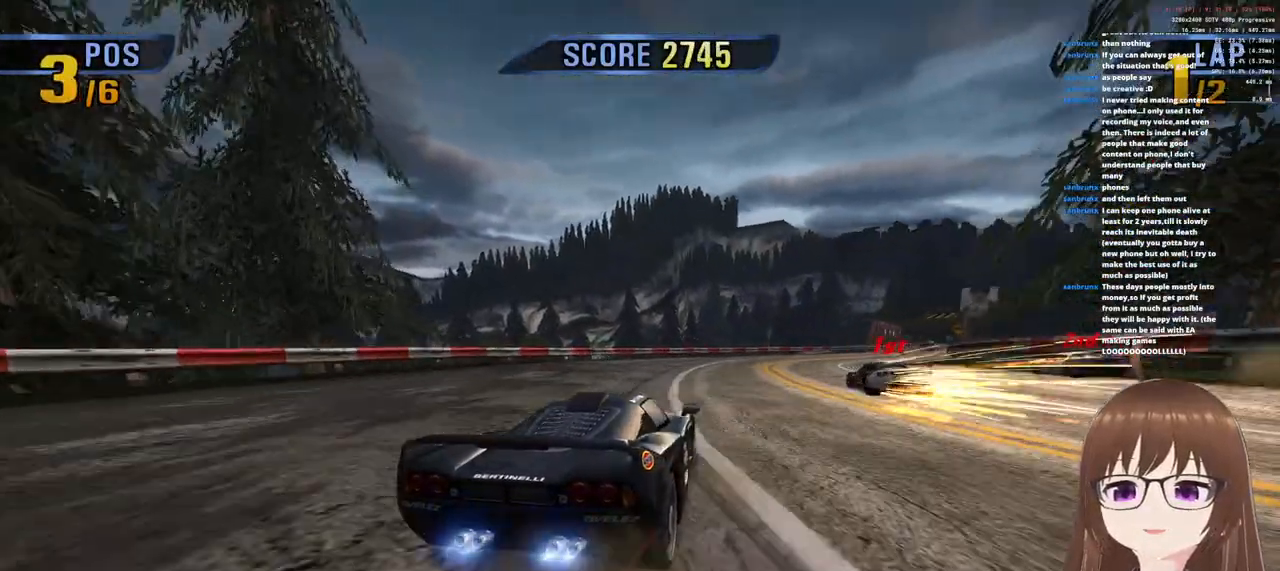
{"dt_ms": 500, "buttons": ["CROSS", "R1"], "left_stick": "right", "right_stick": "center", "events": [[33, "left_stick", "right"], [67, "R1", "up"], [467, "R1", "down"]]}
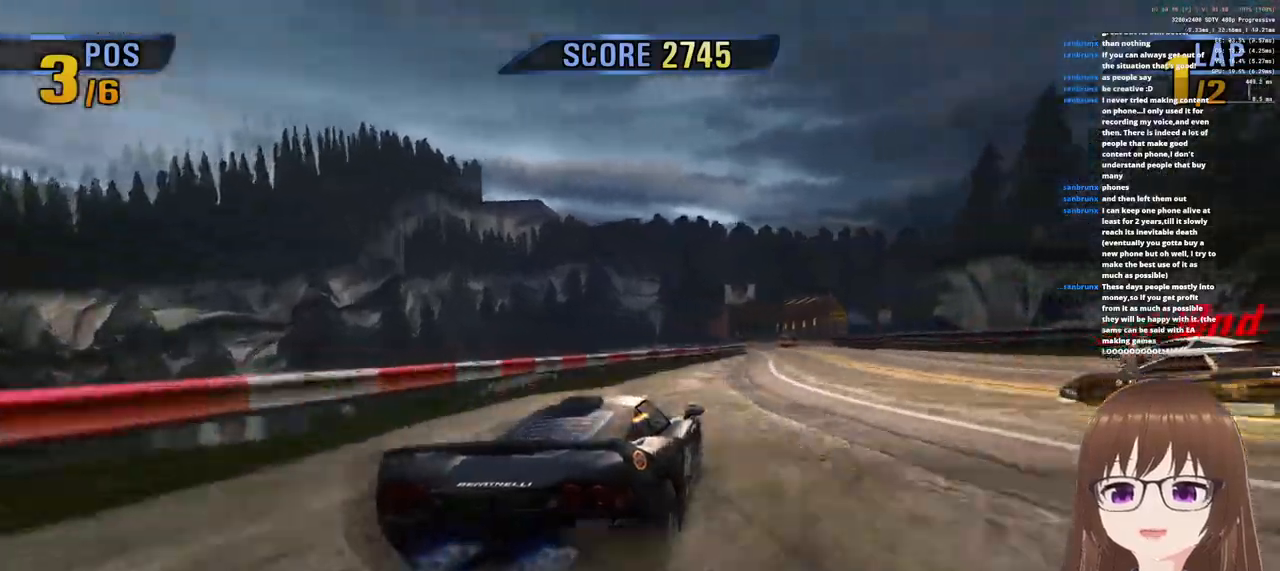
{"dt_ms": 500, "buttons": ["CROSS"], "left_stick": "left", "right_stick": "center", "events": [[67, "R1", "up"], [250, "left_stick", "center"], [400, "left_stick", "left"]]}
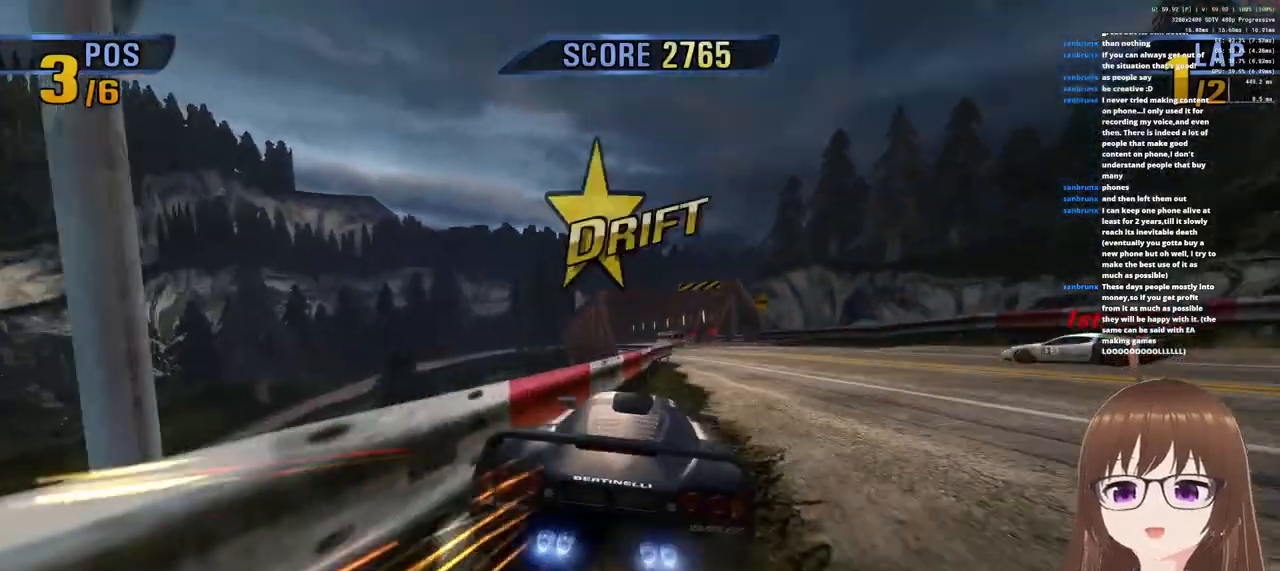
{"dt_ms": 500, "buttons": ["SQUARE"], "left_stick": "left", "right_stick": "center", "events": [[167, "left_stick", "center"], [233, "left_stick", "left"], [400, "CROSS", "up"], [417, "SQUARE", "down"]]}
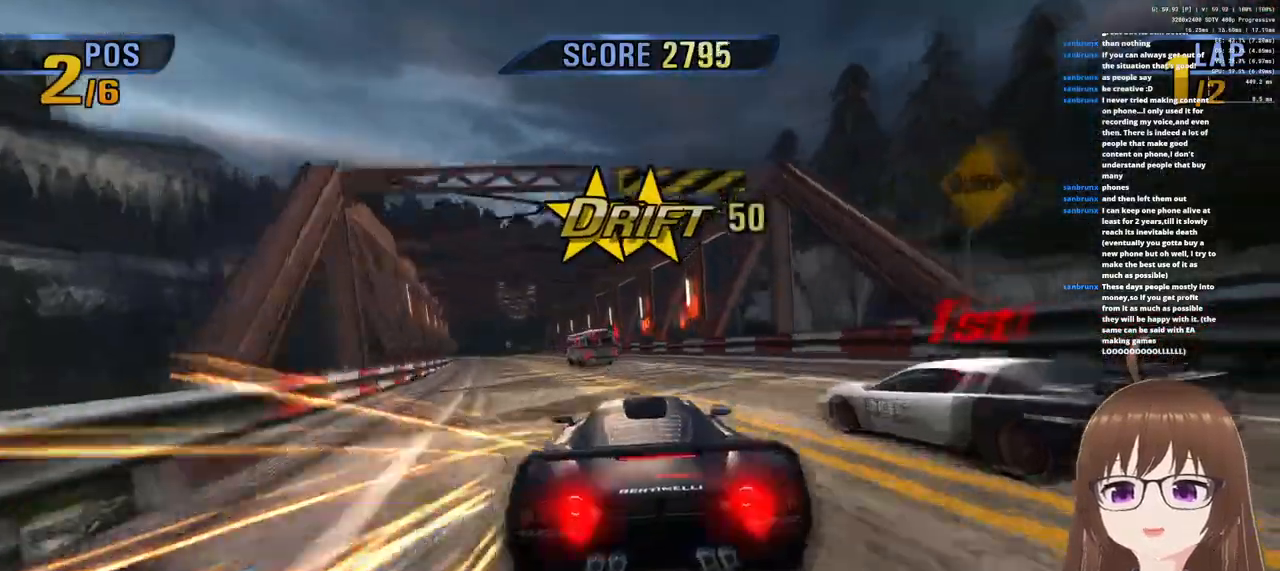
{"dt_ms": 500, "buttons": ["CROSS"], "left_stick": "left", "right_stick": "center", "events": [[100, "SQUARE", "up"], [267, "CROSS", "down"]]}
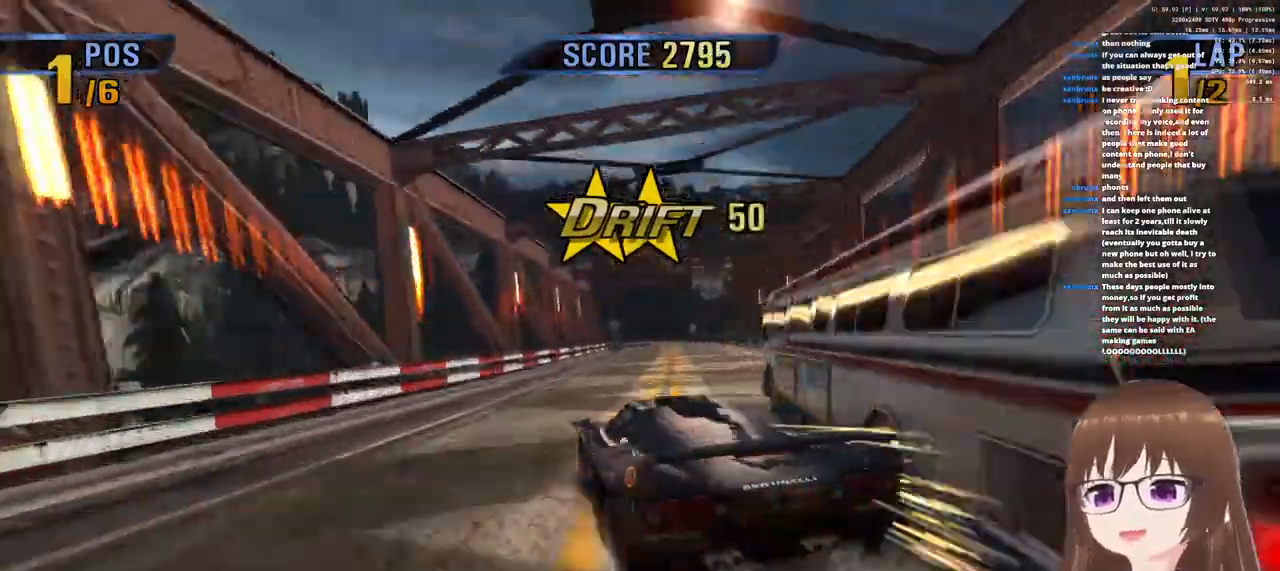
{"dt_ms": 500, "buttons": ["CROSS"], "left_stick": "right", "right_stick": "center", "events": [[233, "left_stick", "right"]]}
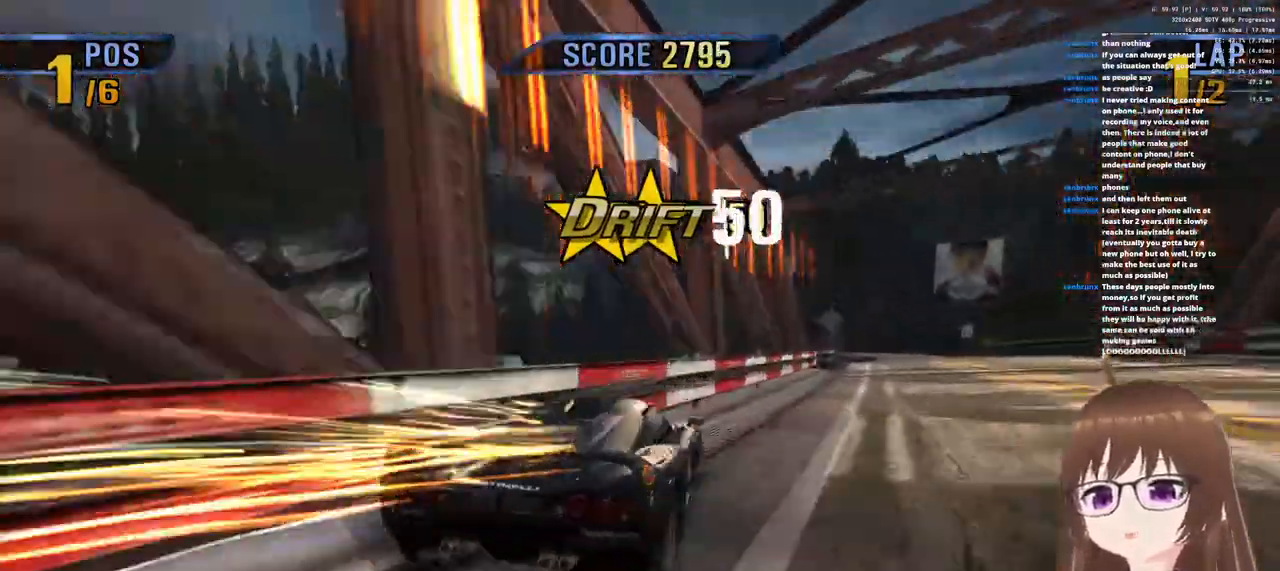
{"dt_ms": 500, "buttons": ["CROSS"], "left_stick": "right", "right_stick": "center", "events": []}
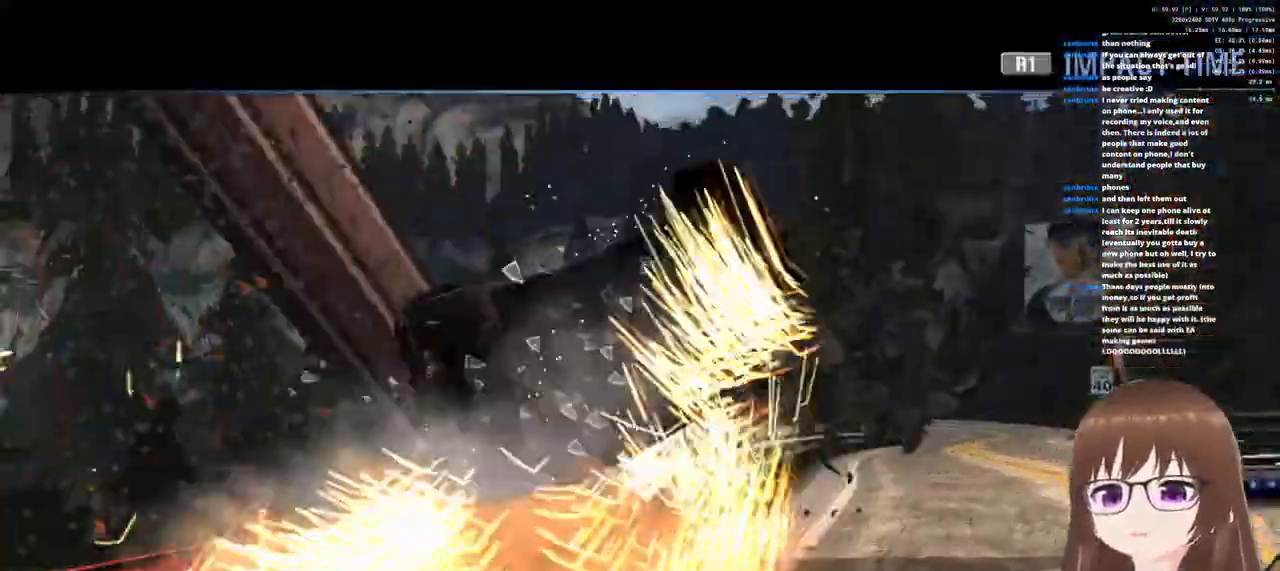
{"dt_ms": 500, "buttons": ["CROSS"], "left_stick": "center", "right_stick": "center", "events": [[233, "R1", "down"], [433, "left_stick", "center"], [500, "R1", "up"]]}